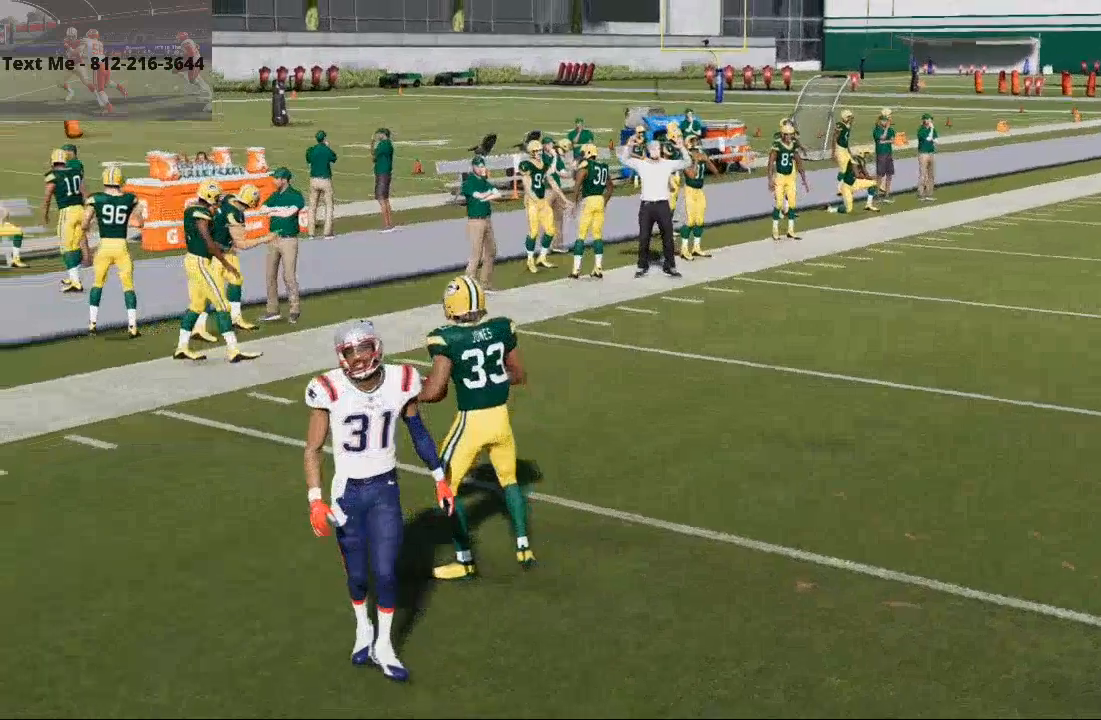
Gameplay with a controller (PlayStation layout); each line is a JSON object with the inputs held at the frame after it (dt_ms = milliseconds from this image to that frame). "events" lists button and stick changes between this image and that frame as [ms after this image, input, new state], when the widget could be followed in between.
{"dt_ms": 1000, "buttons": ["L2"], "left_stick": "center", "right_stick": "up"}
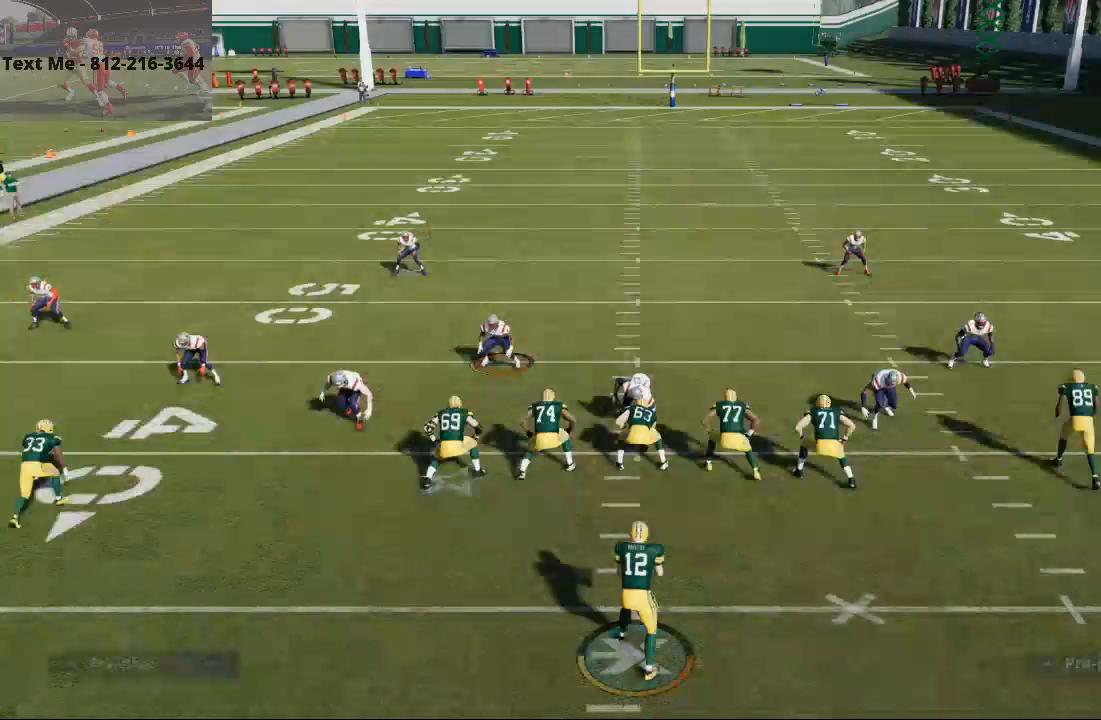
{"dt_ms": 500, "buttons": [], "left_stick": "center", "right_stick": "center", "events": [[33, "L2", "up"], [33, "right_stick", "center"], [200, "CROSS", "down"], [333, "CROSS", "up"]]}
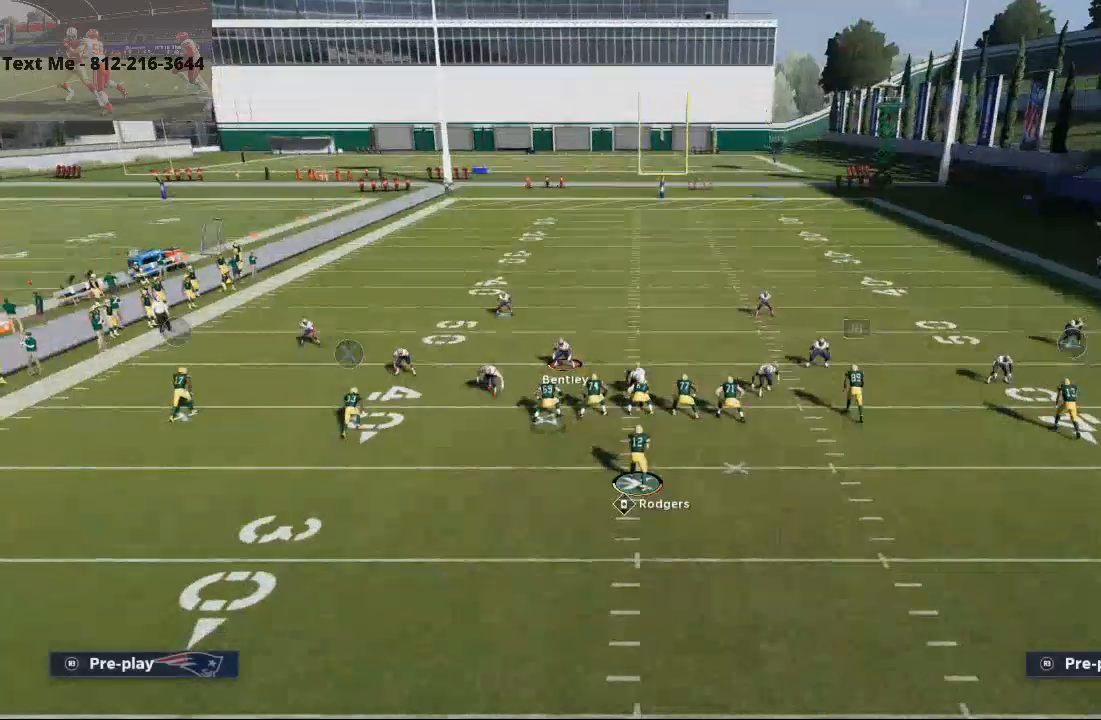
{"dt_ms": 500, "buttons": [], "left_stick": "left", "right_stick": "center", "events": [[400, "left_stick", "left"]]}
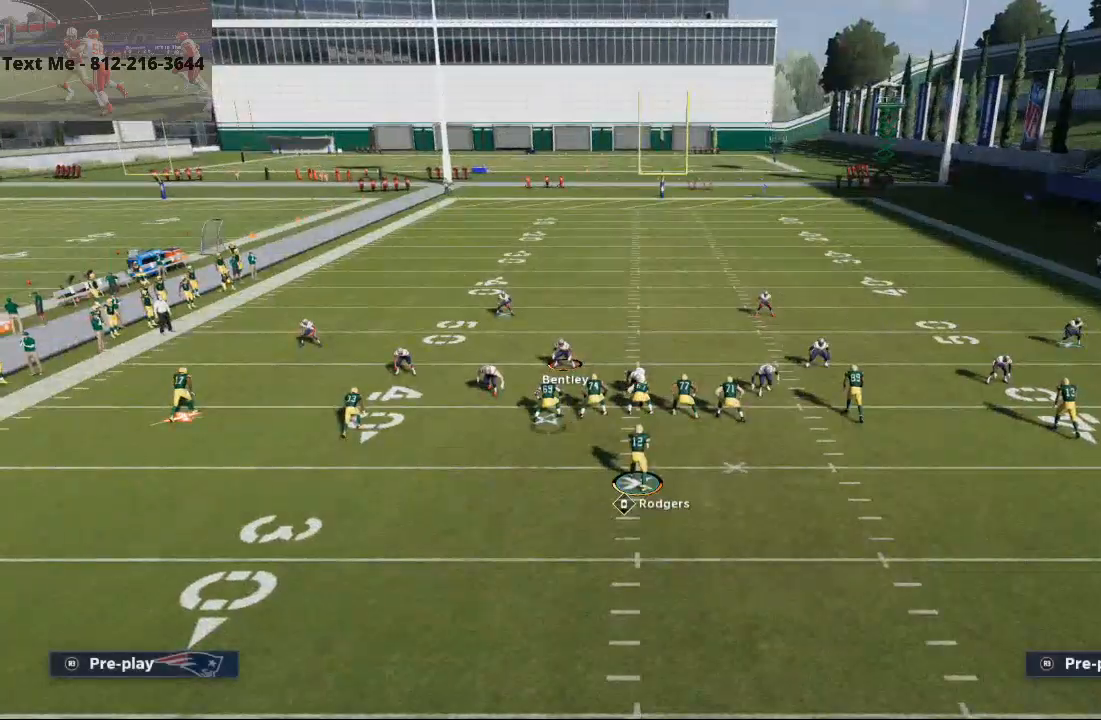
{"dt_ms": 500, "buttons": [], "left_stick": "center", "right_stick": "center", "events": [[433, "left_stick", "center"]]}
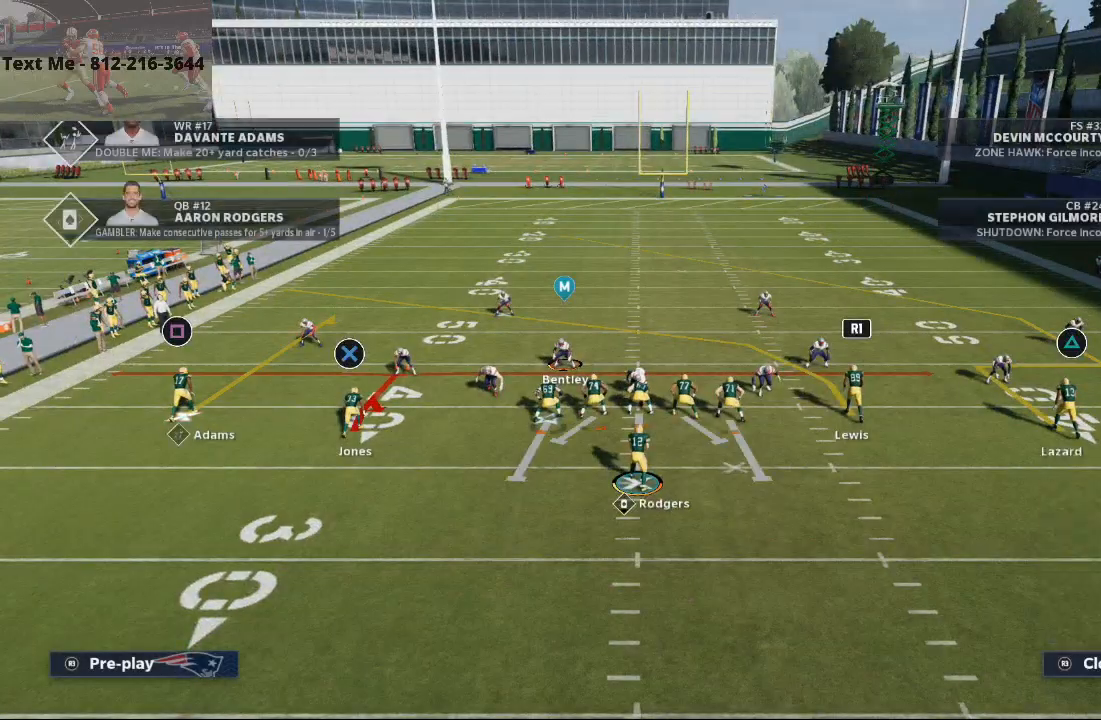
{"dt_ms": 500, "buttons": ["SQUARE"], "left_stick": "up-right", "right_stick": "center", "events": [[267, "SQUARE", "down"], [400, "left_stick", "up-right"]]}
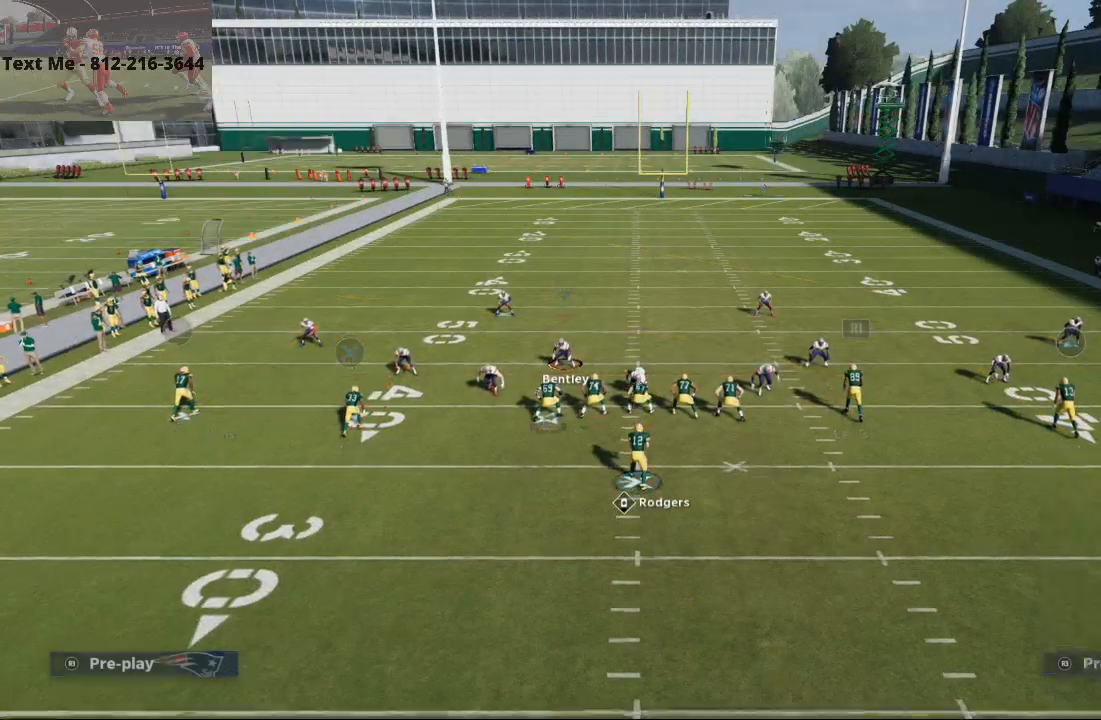
{"dt_ms": 500, "buttons": ["CROSS"], "left_stick": "down-right", "right_stick": "center", "events": [[233, "SQUARE", "up"], [267, "left_stick", "right"], [333, "CIRCLE", "down"], [400, "CIRCLE", "up"], [467, "CROSS", "down"], [500, "left_stick", "down-right"]]}
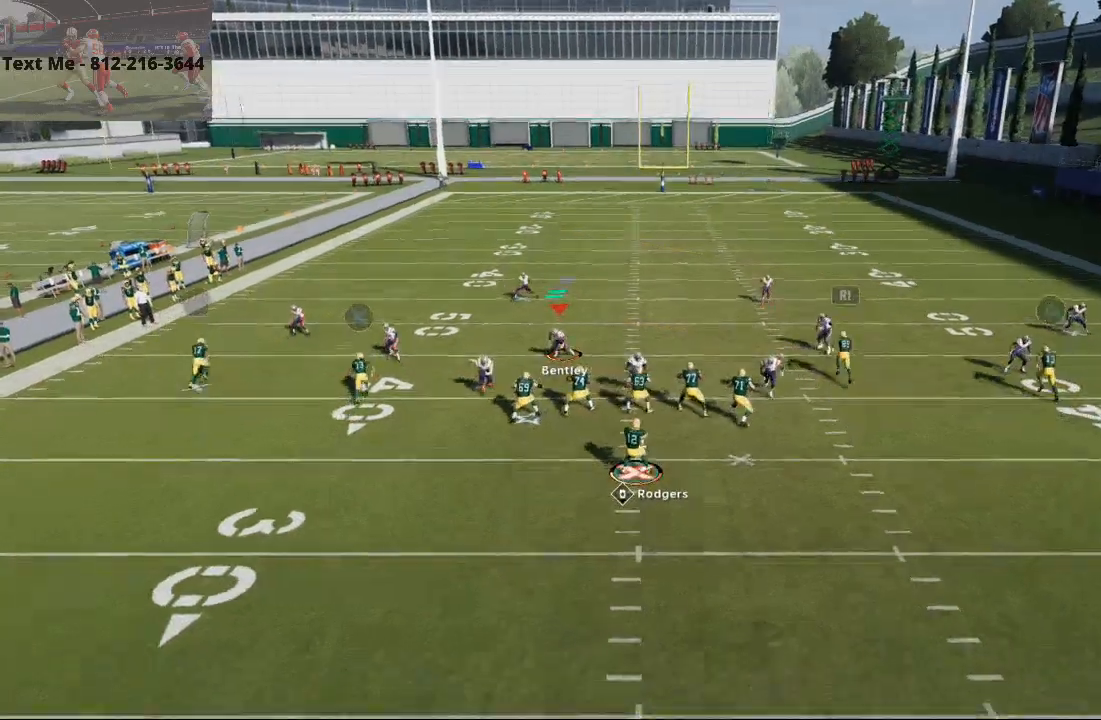
{"dt_ms": 500, "buttons": ["CROSS"], "left_stick": "right", "right_stick": "center", "events": [[233, "left_stick", "right"]]}
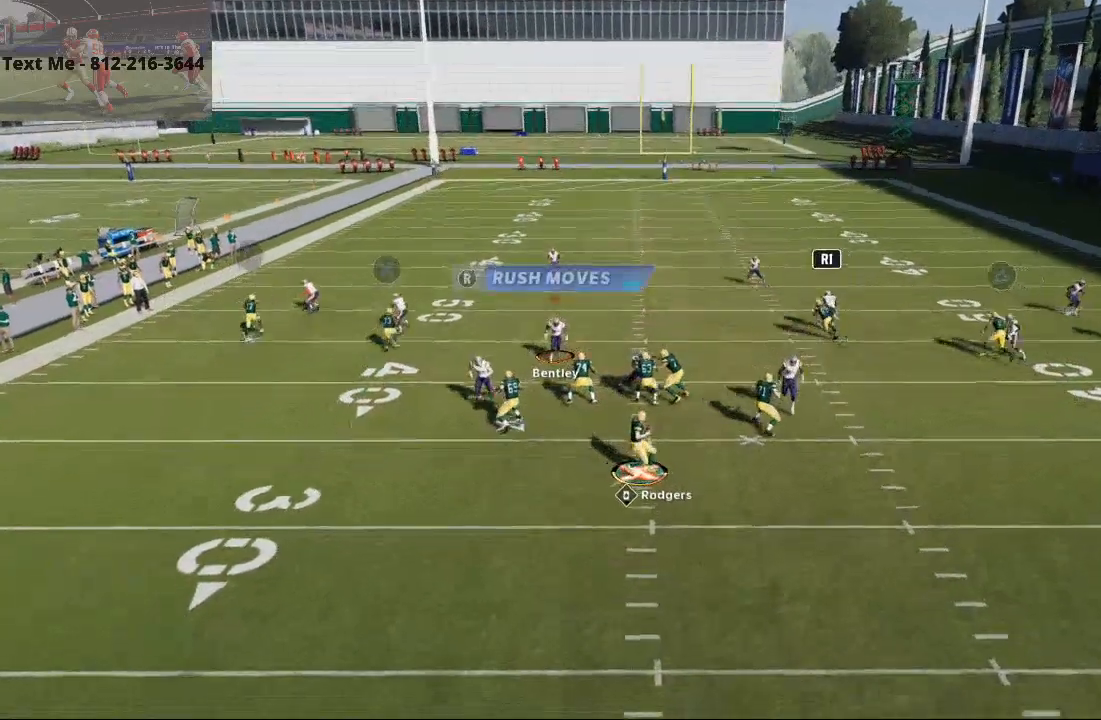
{"dt_ms": 500, "buttons": ["CROSS"], "left_stick": "up-right", "right_stick": "center"}
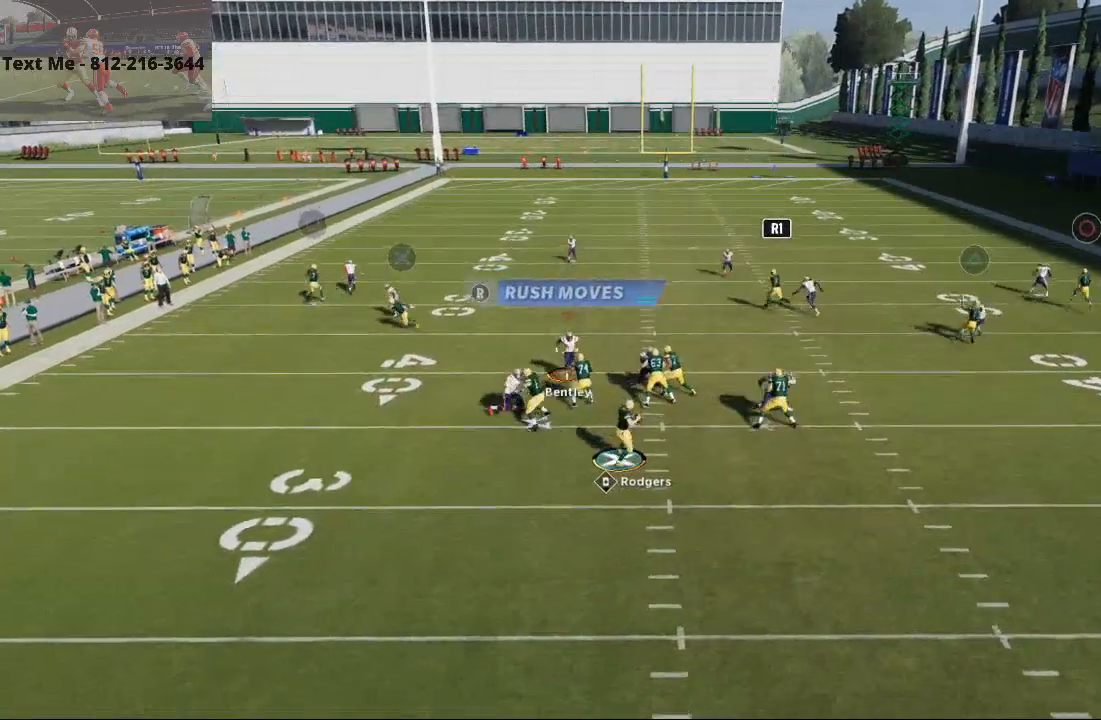
{"dt_ms": 500, "buttons": ["CROSS"], "left_stick": "up-right", "right_stick": "center", "events": []}
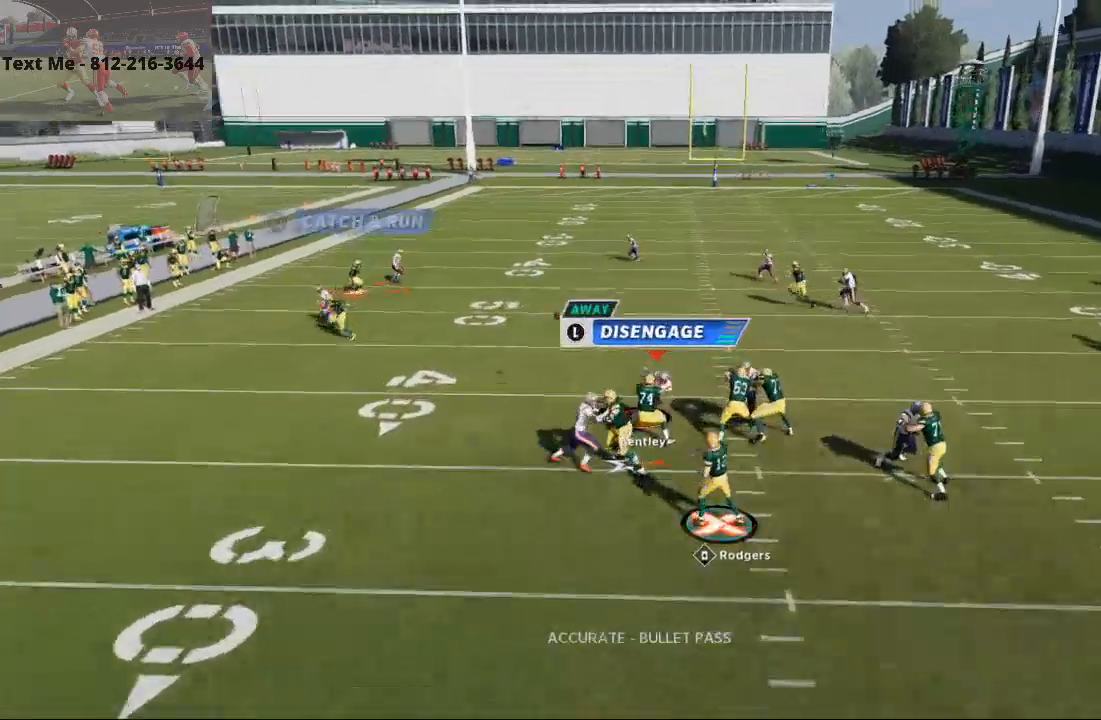
{"dt_ms": 500, "buttons": [], "left_stick": "up-right", "right_stick": "center", "events": [[233, "CROSS", "up"]]}